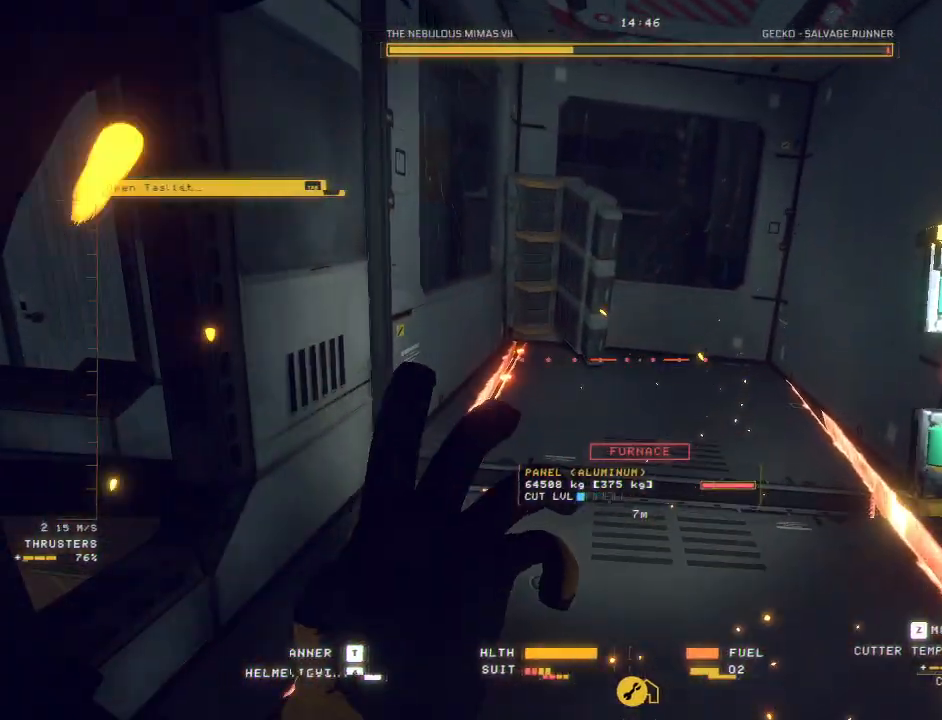
Gameplay with keyboard and mouse; each line is a JSON object with the keys and mouse buttons held at the frame after it. "events" lists presses ("down") and releases ("up") of "a", "c", "ctrl", "d", "e", "f", "q", "r", "s", "shift", "space", "tab", "v", "w", "x", "z", "mouse_left", "mouse_wheel", "mouse_right", "mouse_mb4" and "mouse_mb5" between this image and that frame as [ms after this image, input, new state], when the widget could be followed in between. "mouse_left", "mouse_wheel", "mouse_right", "mouse_mb4", "mouse_mb5" = the "left", "wheel", "right", "mb4", "mb5" buttons of the "mouse" list. No other keys are recorded. "wheel" means that the mouse wheel is clicked or scrolled. Mouse movement is not recorded.
{"keys": ["ctrl"], "mouse": [], "events": [[83, "space", "up"], [233, "w", "up"], [283, "e", "up"], [300, "ctrl", "down"], [317, "mouse_left", "down"], [417, "mouse_left", "up"]]}
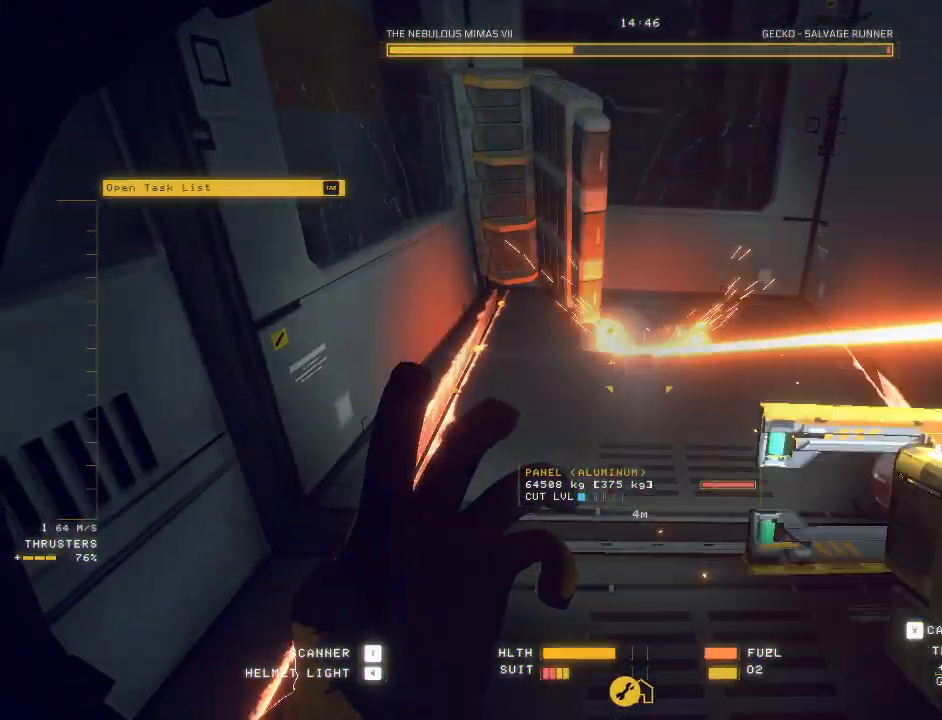
{"keys": ["ctrl"], "mouse": [], "events": []}
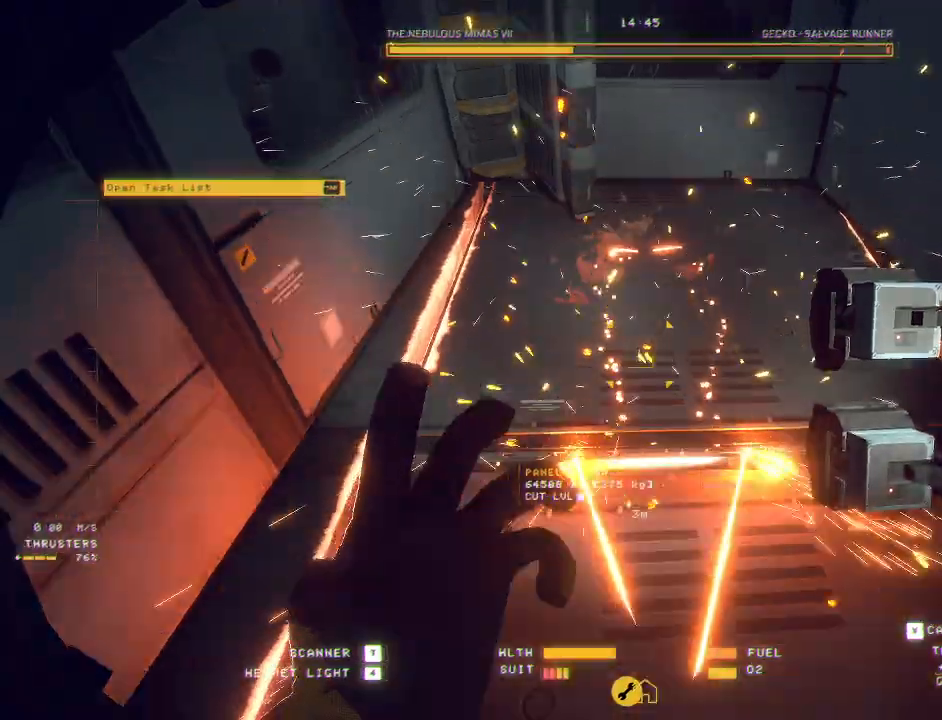
{"keys": ["ctrl"], "mouse": ["mb5"], "events": [[167, "mouse_mb5", "down"], [200, "f", "down"], [283, "f", "up"], [400, "f", "down"], [467, "f", "up"]]}
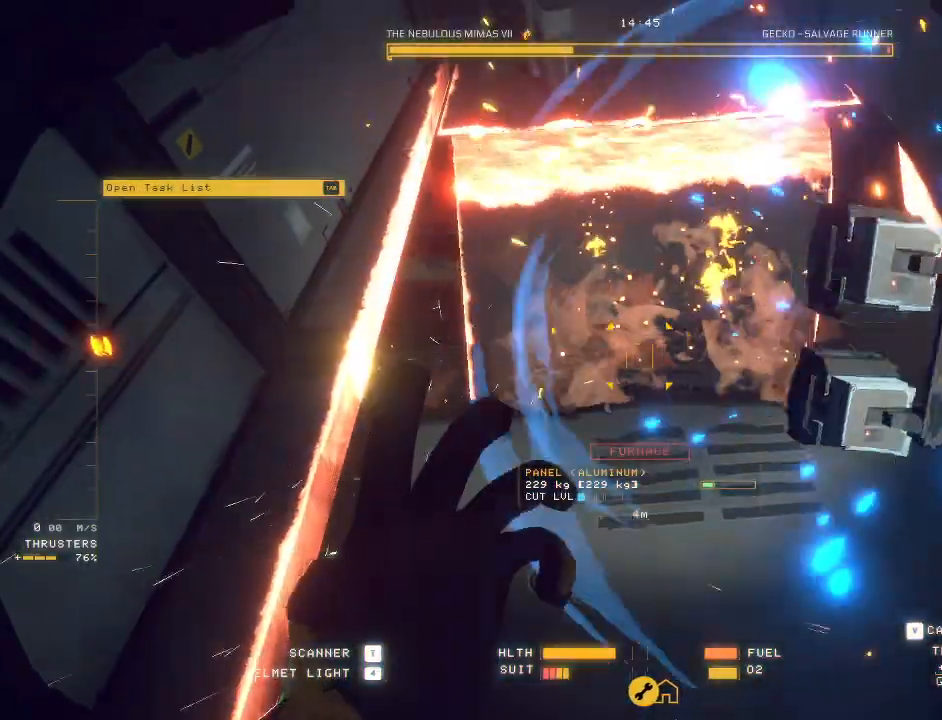
{"keys": ["w"], "mouse": ["left", "mb5"], "events": [[200, "ctrl", "up"], [200, "w", "down"], [283, "f", "down"], [383, "f", "up"], [383, "mouse_left", "down"]]}
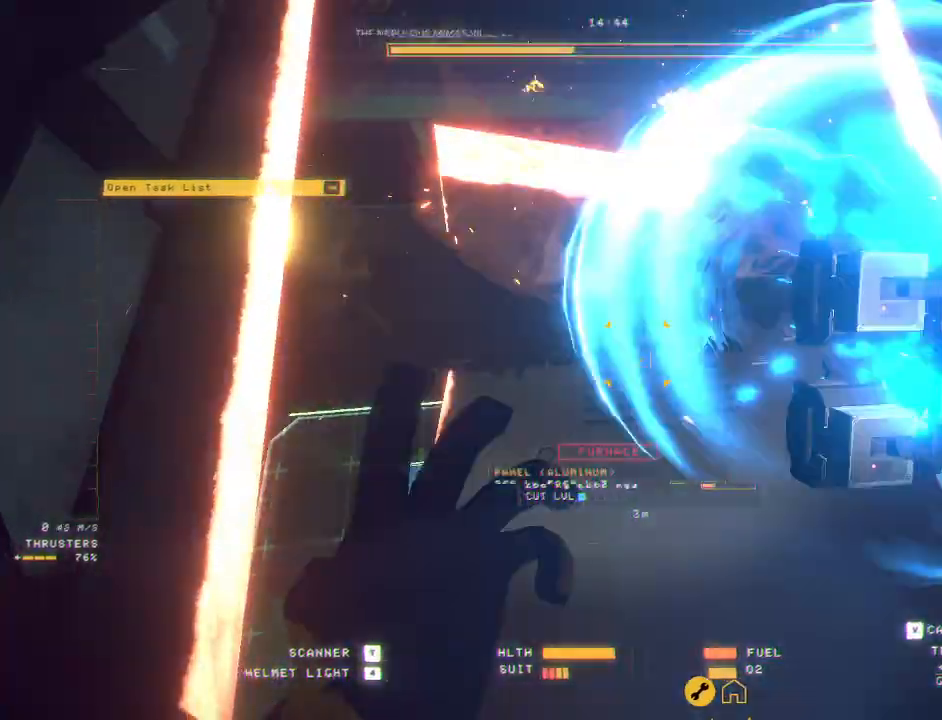
{"keys": ["w"], "mouse": ["mb5"], "events": [[167, "z", "down"], [217, "z", "up"], [300, "mouse_left", "up"]]}
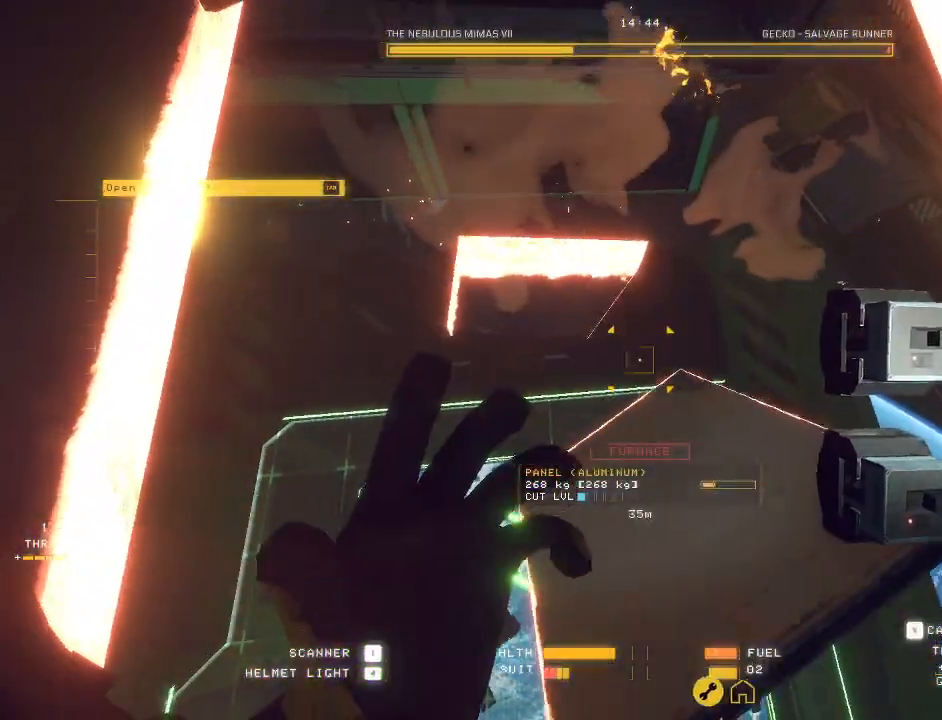
{"keys": ["w"], "mouse": ["mb5"], "events": [[250, "f", "down"], [367, "f", "up"]]}
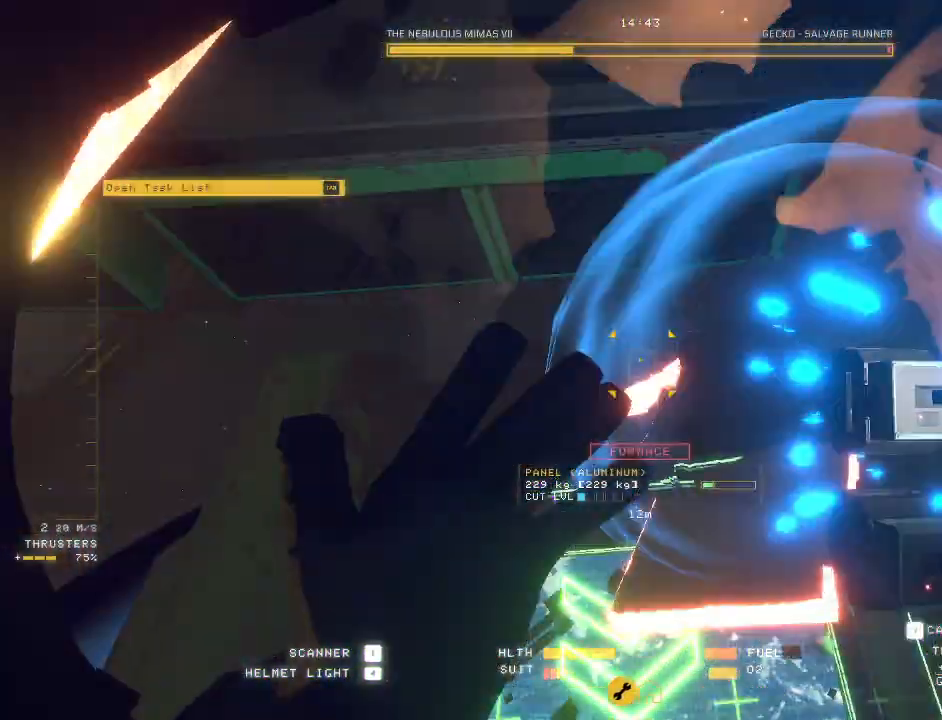
{"keys": ["d", "s"], "mouse": [], "events": [[83, "w", "up"], [167, "ctrl", "down"], [333, "mouse_mb5", "up"], [417, "d", "down"], [467, "ctrl", "up"], [500, "s", "down"]]}
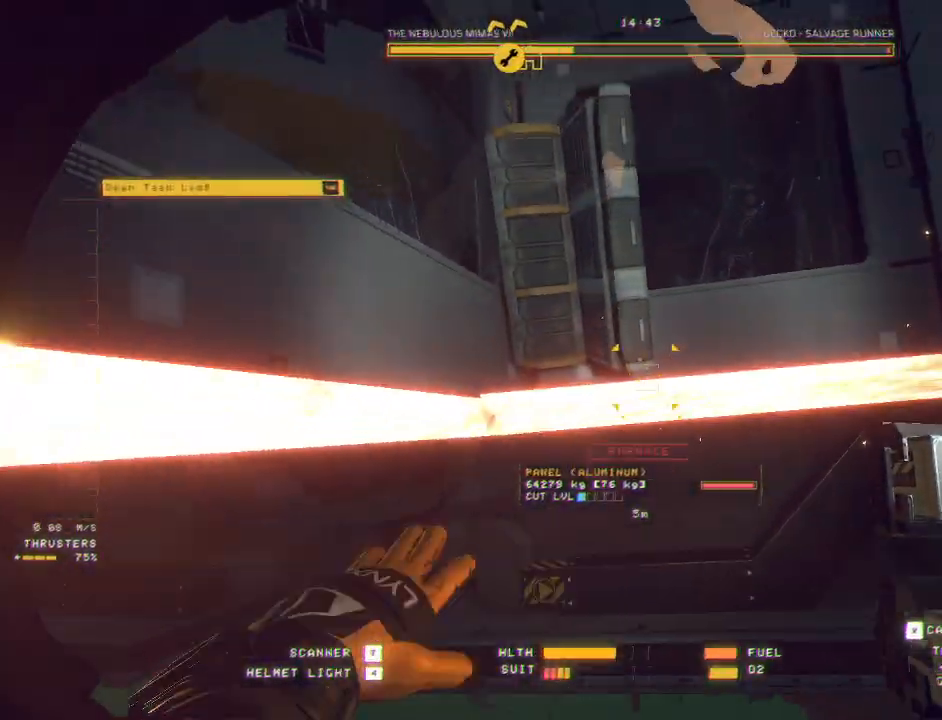
{"keys": ["d", "s"], "mouse": ["left", "right"], "events": [[167, "mouse_left", "down"], [167, "space", "down"], [283, "mouse_right", "down"], [367, "mouse_right", "up"], [433, "mouse_right", "down"], [467, "space", "up"]]}
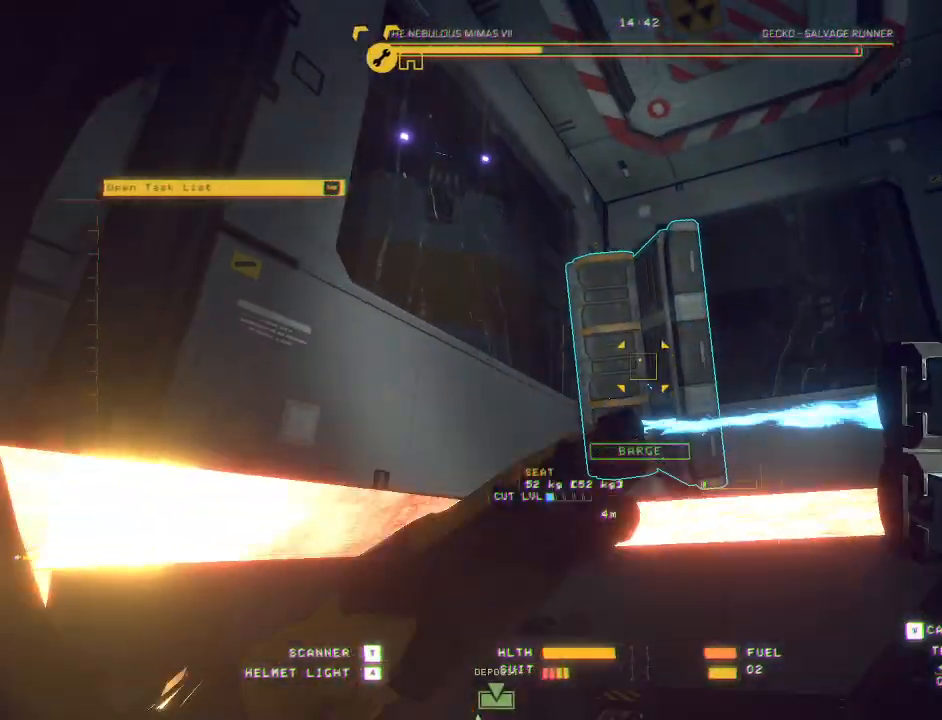
{"keys": ["ctrl", "d"], "mouse": ["right"]}
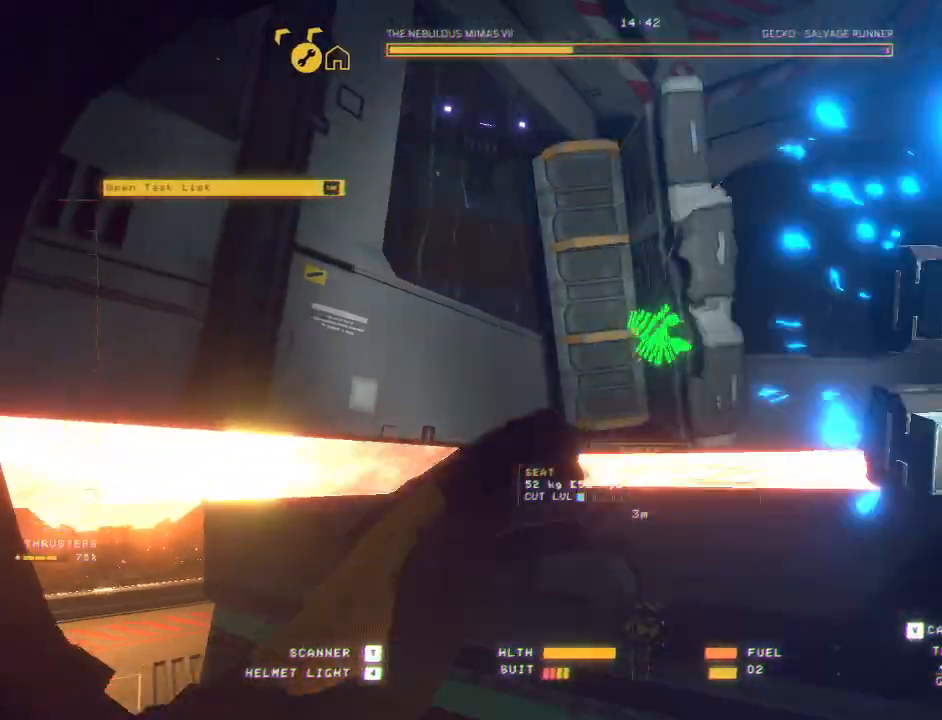
{"keys": ["d", "q"], "mouse": ["right"], "events": [[133, "ctrl", "up"], [483, "q", "down"]]}
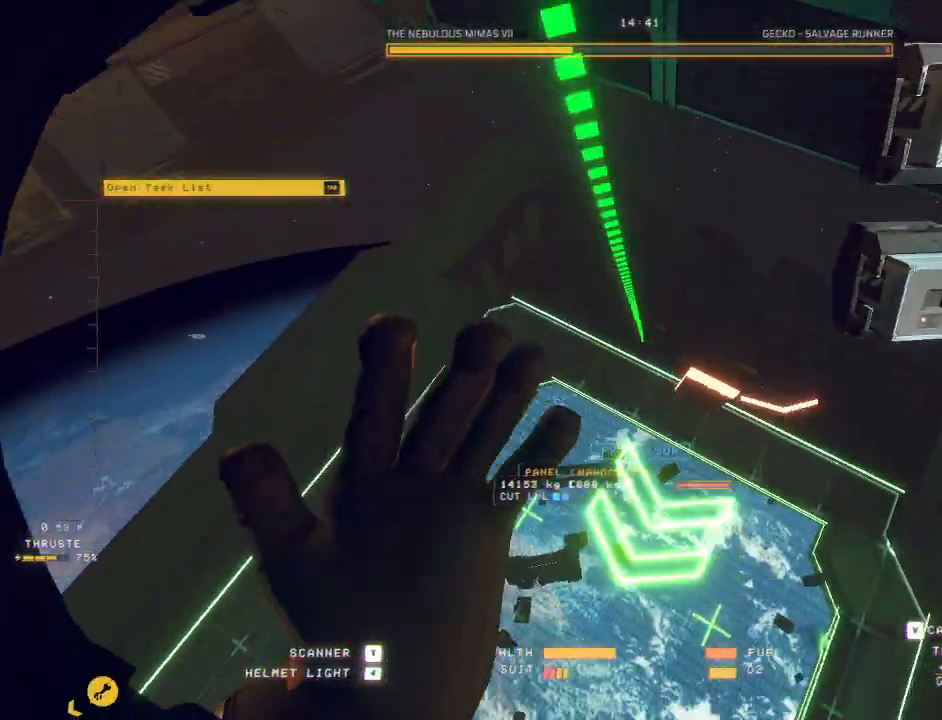
{"keys": ["d", "q"], "mouse": ["right"], "events": [[217, "mouse_right", "up"], [483, "mouse_right", "down"]]}
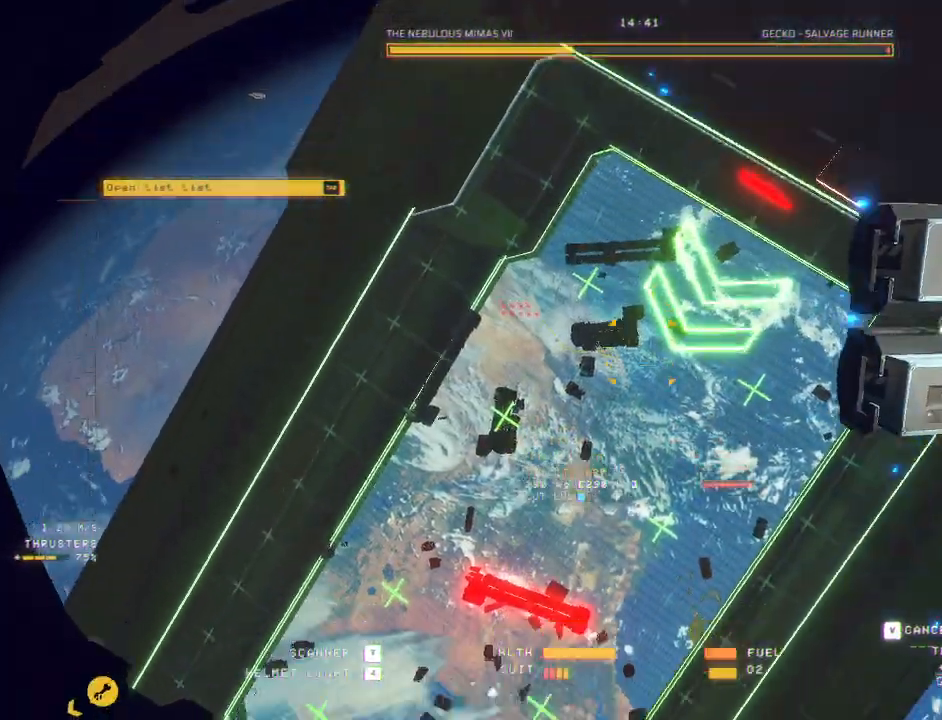
{"keys": ["d", "q"], "mouse": ["right"], "events": []}
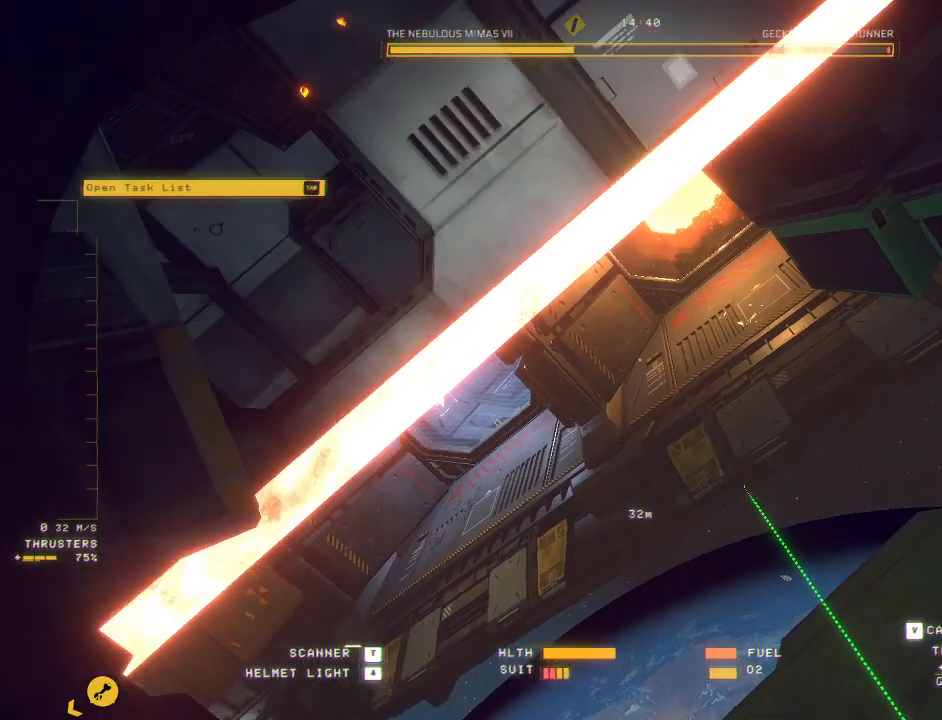
{"keys": ["ctrl"], "mouse": [], "events": [[233, "mouse_left", "down"], [383, "mouse_left", "up"], [400, "d", "up"], [400, "q", "up"], [450, "mouse_right", "up"], [500, "ctrl", "down"]]}
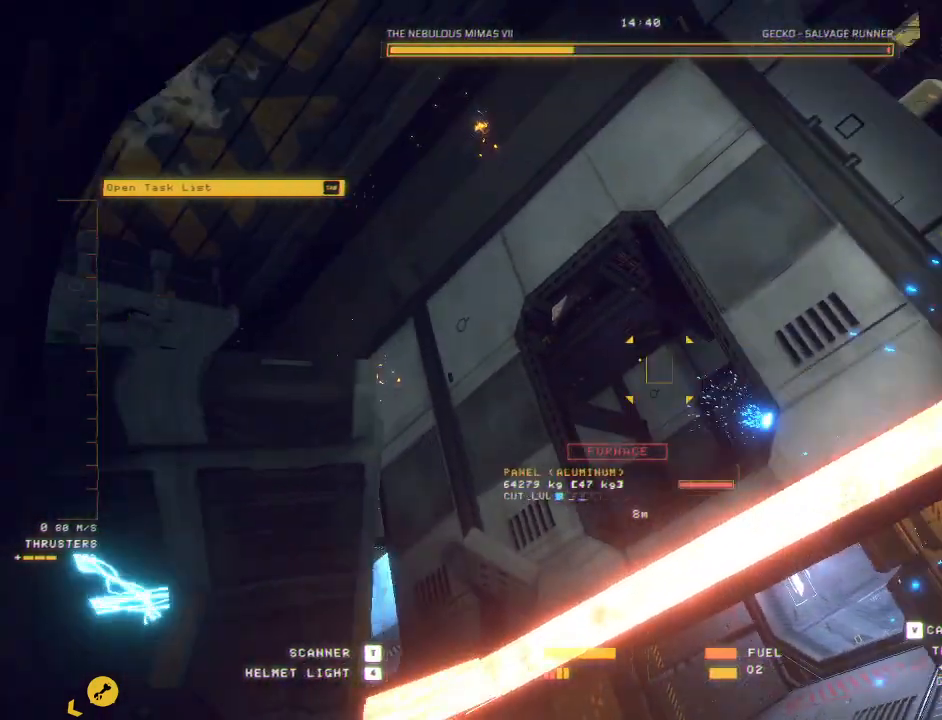
{"keys": ["ctrl"], "mouse": []}
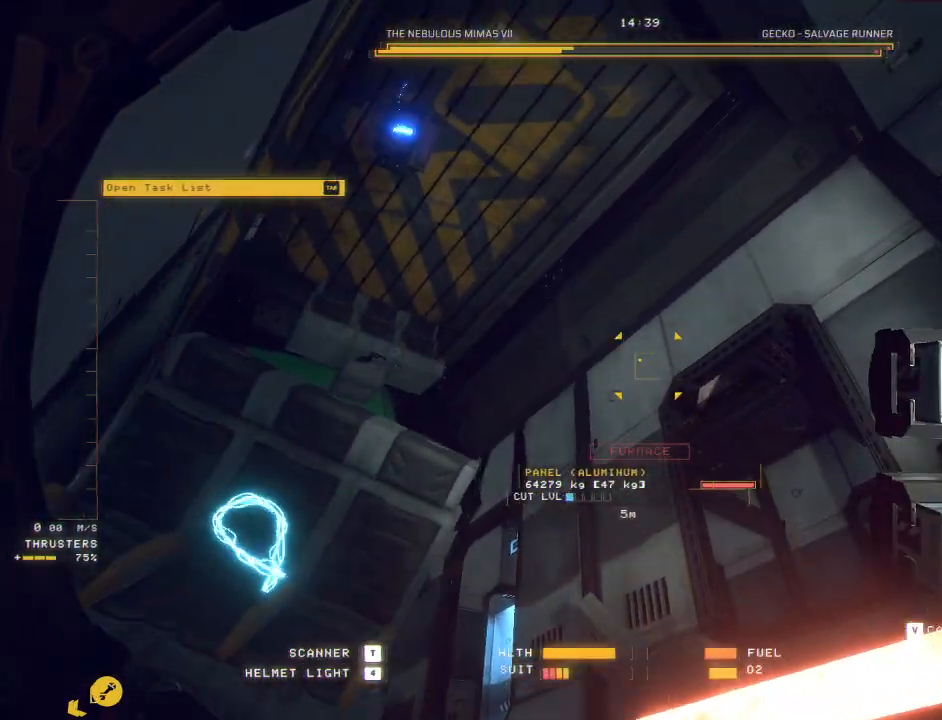
{"keys": ["d"], "mouse": [], "events": [[167, "d", "down"], [367, "ctrl", "up"]]}
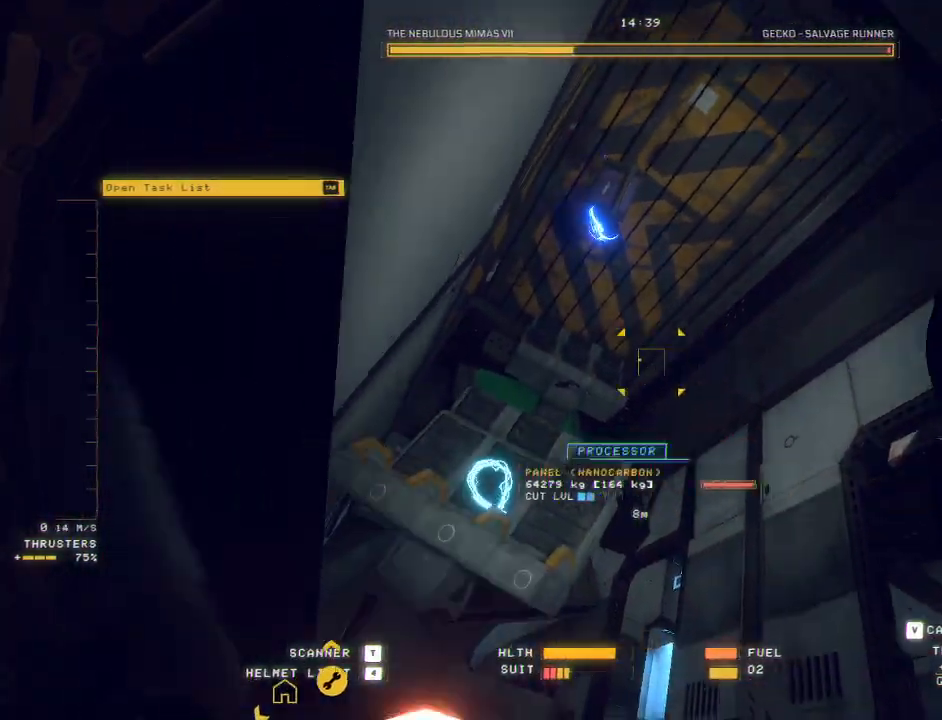
{"keys": ["d", "s"], "mouse": ["left"], "events": [[50, "s", "down"], [133, "mouse_left", "down"], [217, "mouse_right", "down"], [383, "mouse_right", "up"]]}
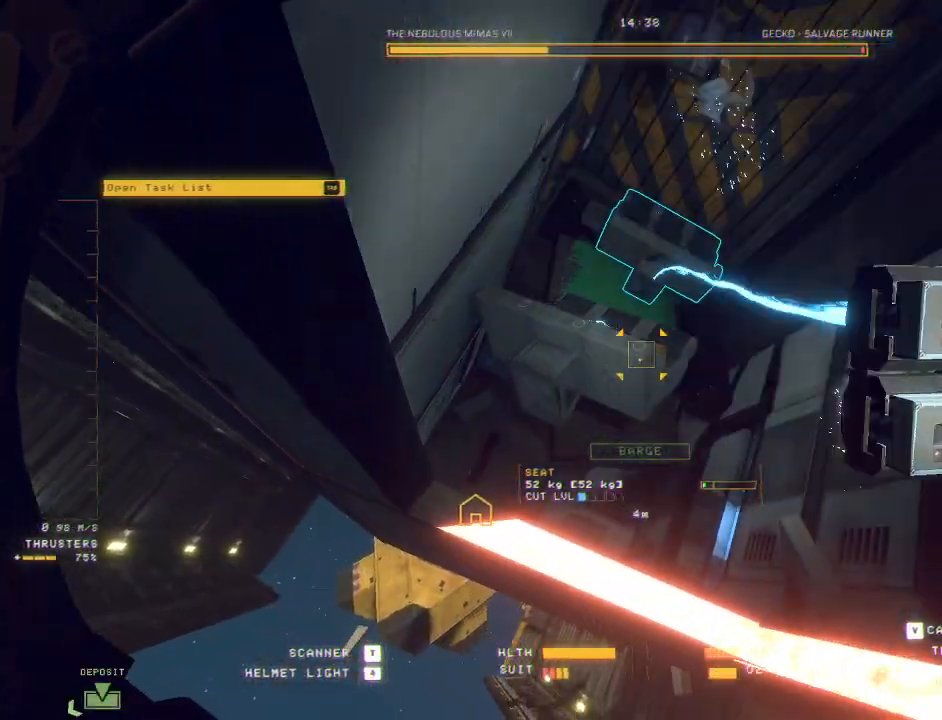
{"keys": [], "mouse": [], "events": [[17, "mouse_left", "up"], [117, "mouse_left", "down"], [133, "a", "down"], [150, "d", "up"], [167, "mouse_right", "down"], [250, "s", "up"], [317, "a", "up"], [450, "mouse_right", "up"], [483, "mouse_left", "up"]]}
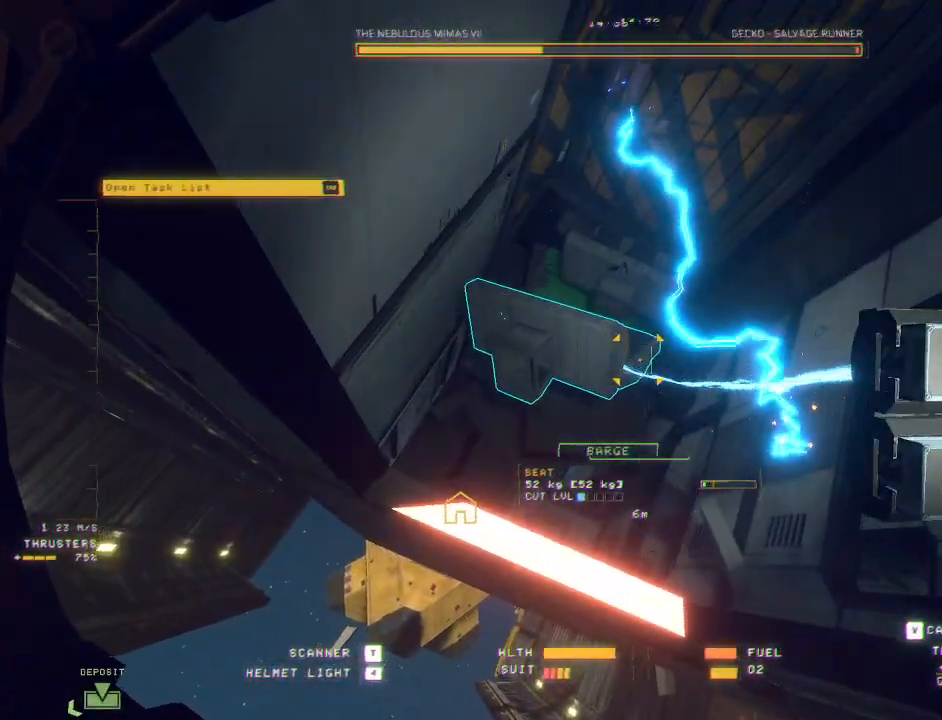
{"keys": ["d", "w"], "mouse": [], "events": [[33, "ctrl", "down"], [267, "ctrl", "up"], [367, "d", "down"], [400, "w", "down"]]}
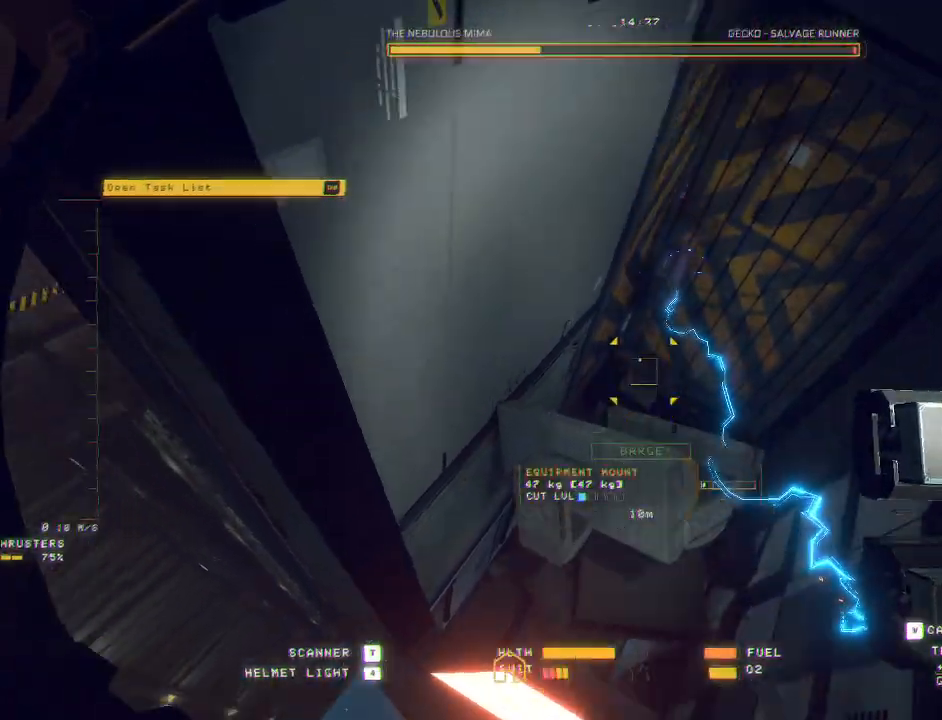
{"keys": [], "mouse": ["left"], "events": [[50, "space", "down"], [150, "space", "up"], [350, "d", "up"], [400, "w", "up"], [433, "mouse_left", "down"]]}
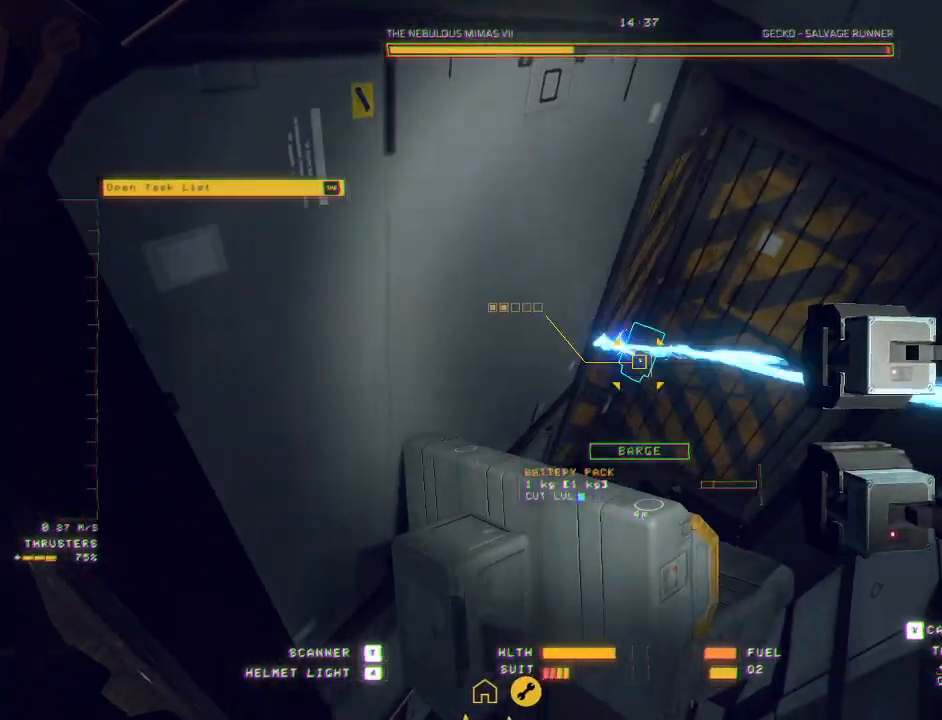
{"keys": ["d", "s", "space"], "mouse": ["left"], "events": [[17, "ctrl", "down"], [33, "mouse_right", "down"], [83, "d", "down"], [150, "ctrl", "up"], [150, "mouse_right", "up"], [150, "s", "down"], [233, "space", "down"]]}
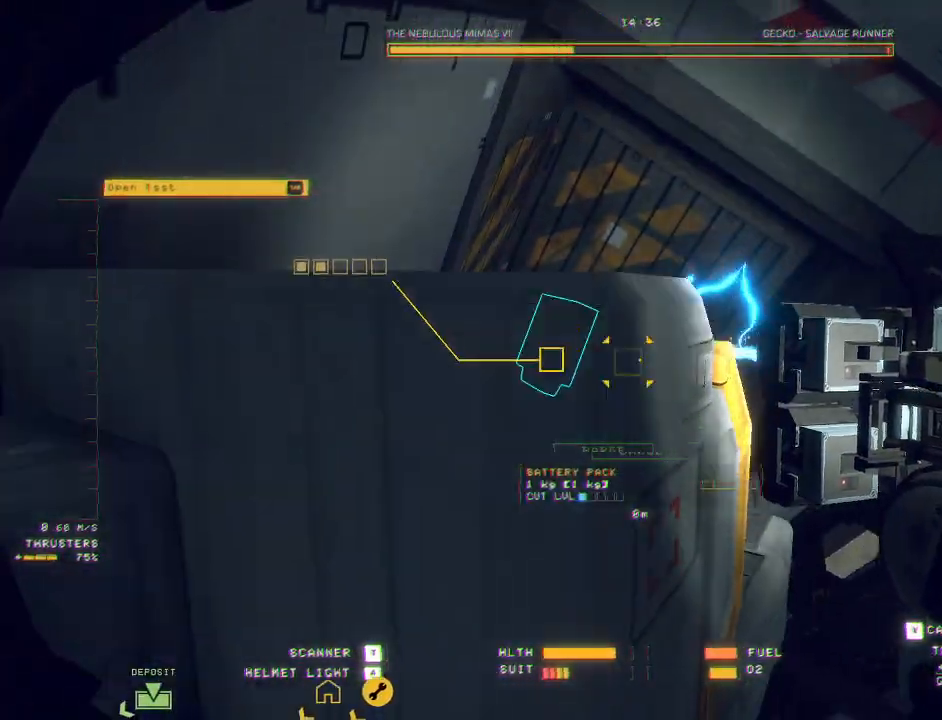
{"keys": ["a", "s"], "mouse": ["left"], "events": [[267, "space", "up"], [300, "d", "up"], [367, "a", "down"], [400, "mouse_right", "down"], [483, "mouse_right", "up"]]}
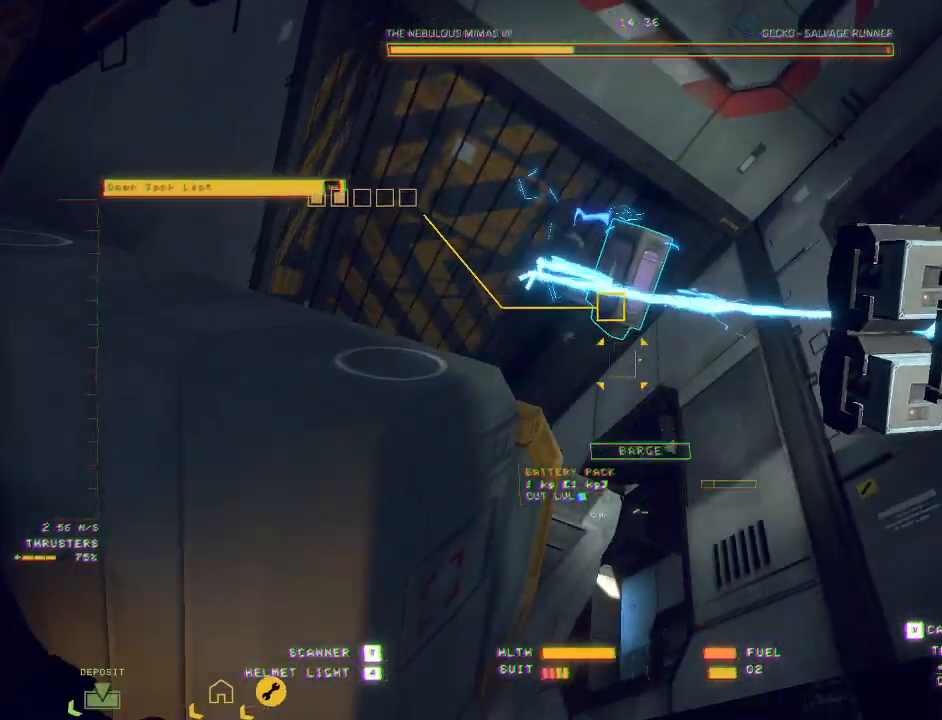
{"keys": ["s"], "mouse": ["left"], "events": [[433, "a", "up"]]}
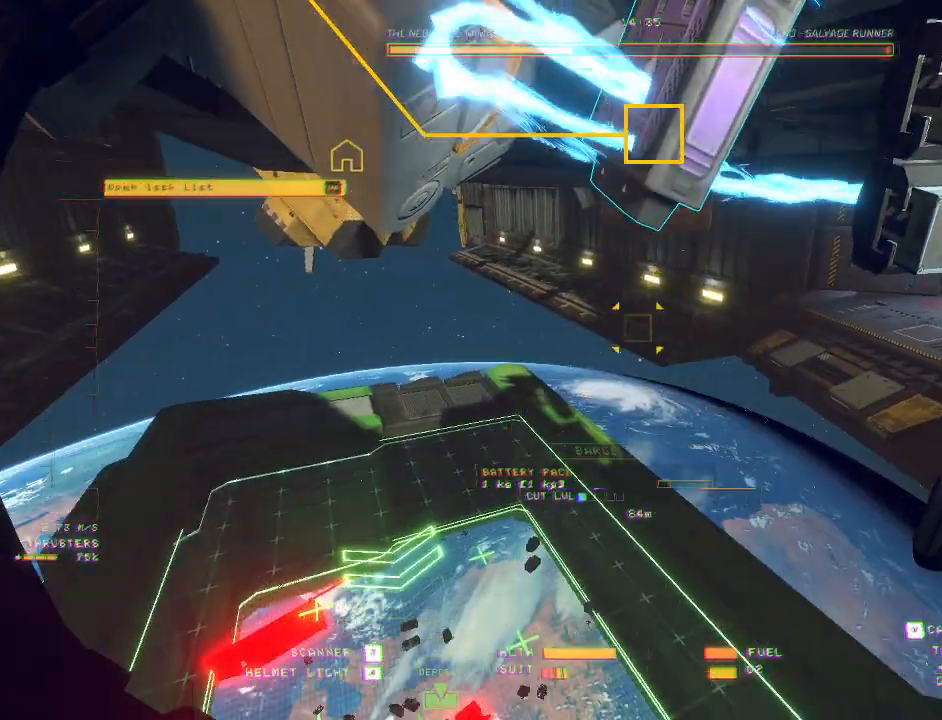
{"keys": ["ctrl"], "mouse": [], "events": [[50, "s", "up"], [100, "ctrl", "down"], [300, "f", "down"], [383, "f", "up"], [450, "mouse_left", "up"]]}
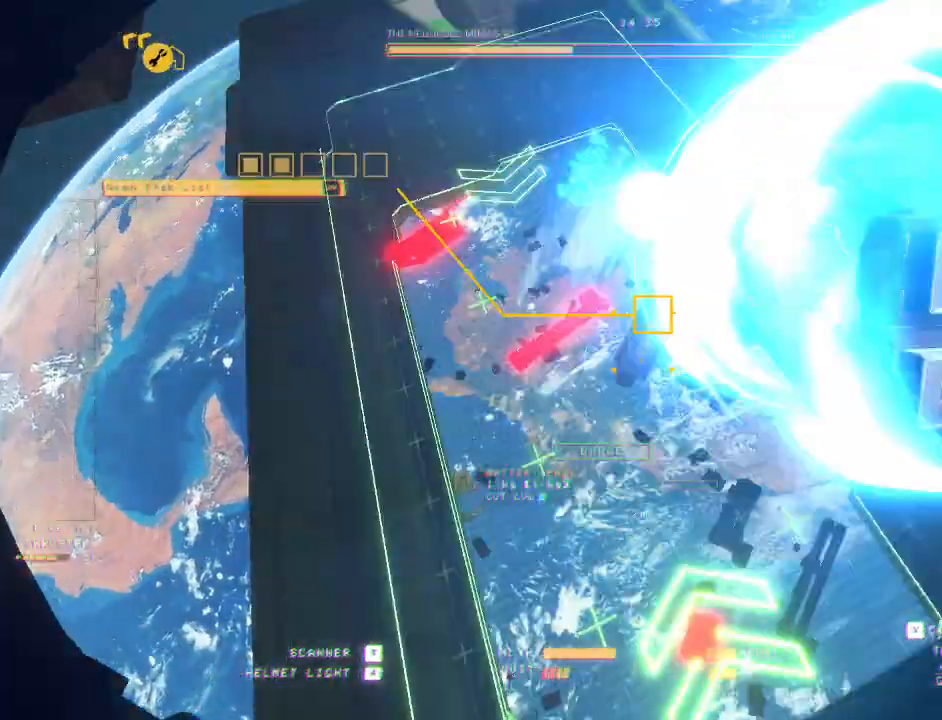
{"keys": ["w"], "mouse": [], "events": [[200, "ctrl", "up"], [417, "w", "down"]]}
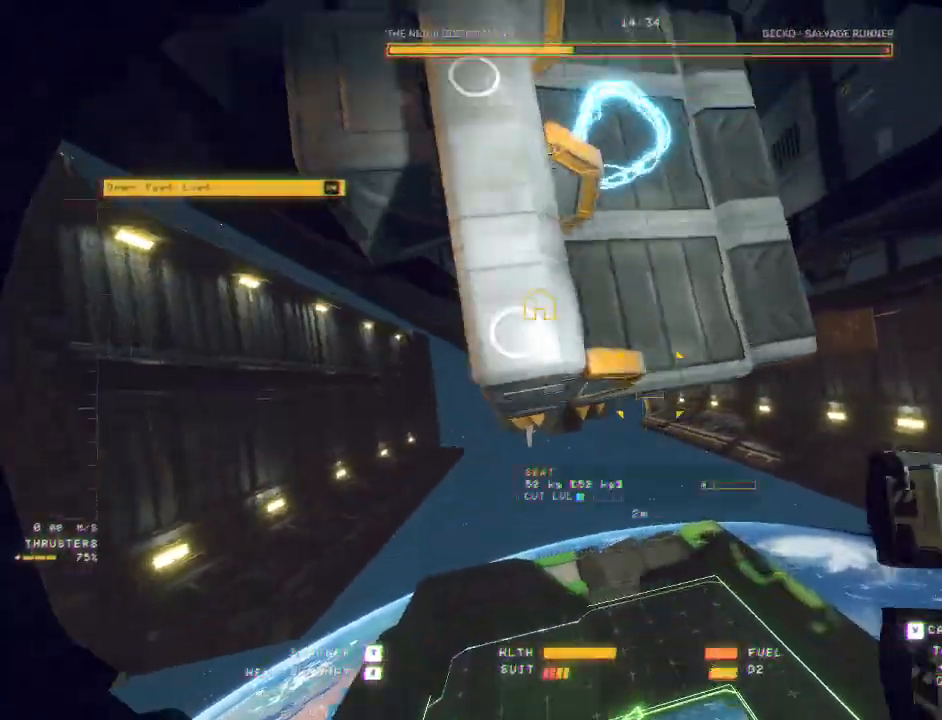
{"keys": ["d", "space"], "mouse": ["right"], "events": [[17, "space", "down"], [217, "d", "down"], [467, "w", "up"], [483, "mouse_right", "down"]]}
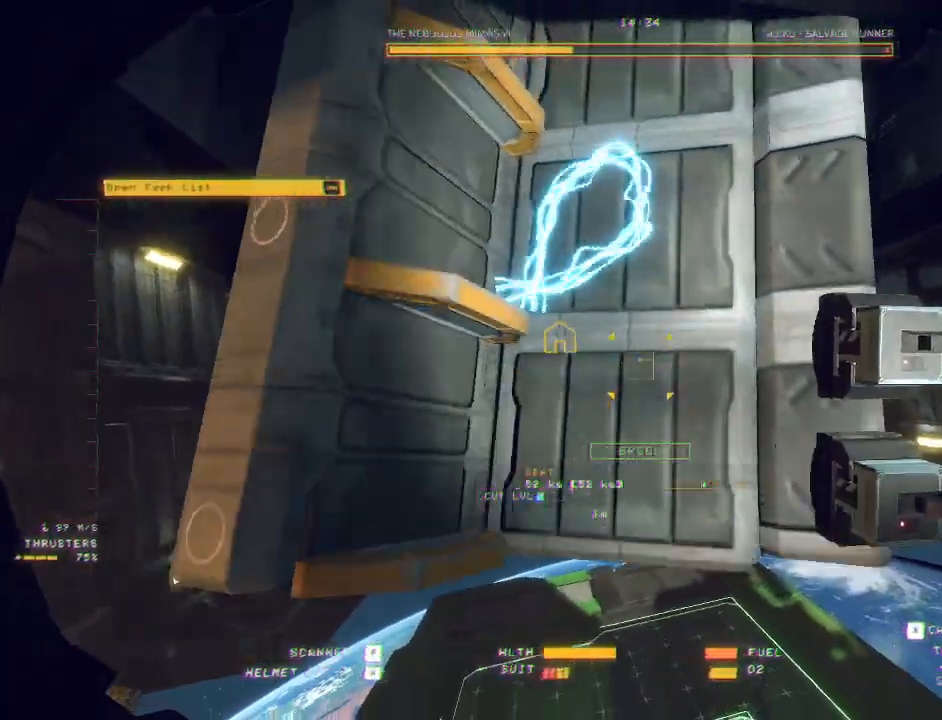
{"keys": ["a", "d", "s", "space"], "mouse": ["right"], "events": [[83, "s", "down"], [217, "a", "down"], [317, "mouse_left", "down"], [483, "mouse_left", "up"]]}
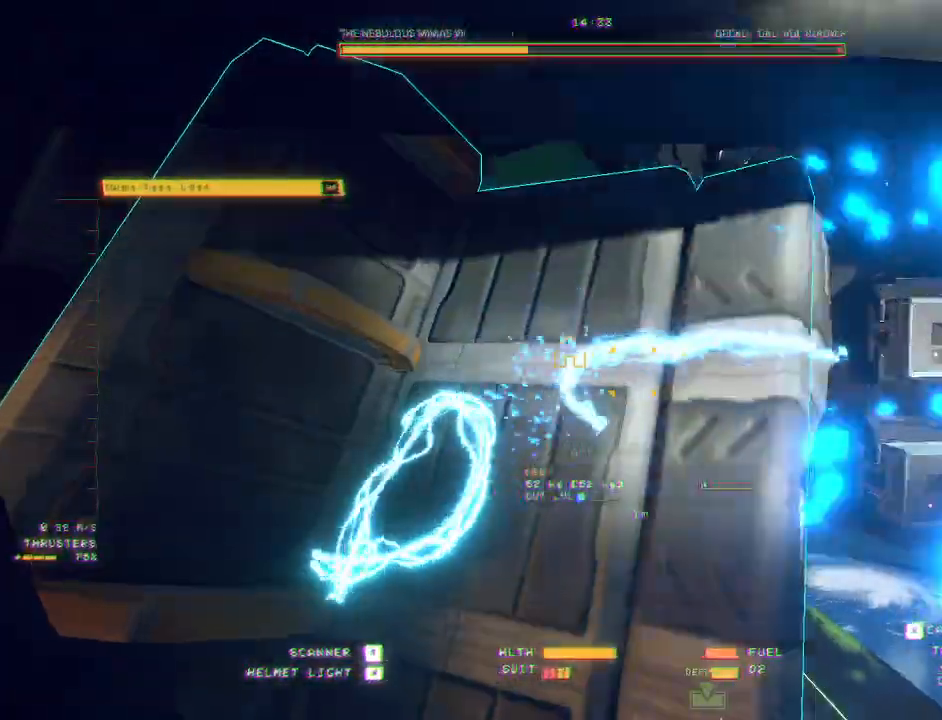
{"keys": ["ctrl"], "mouse": ["left", "right"], "events": [[33, "mouse_right", "up"], [50, "s", "up"], [50, "space", "up"], [133, "d", "up"], [167, "mouse_right", "down"], [317, "a", "up"], [400, "ctrl", "down"], [433, "mouse_left", "down"]]}
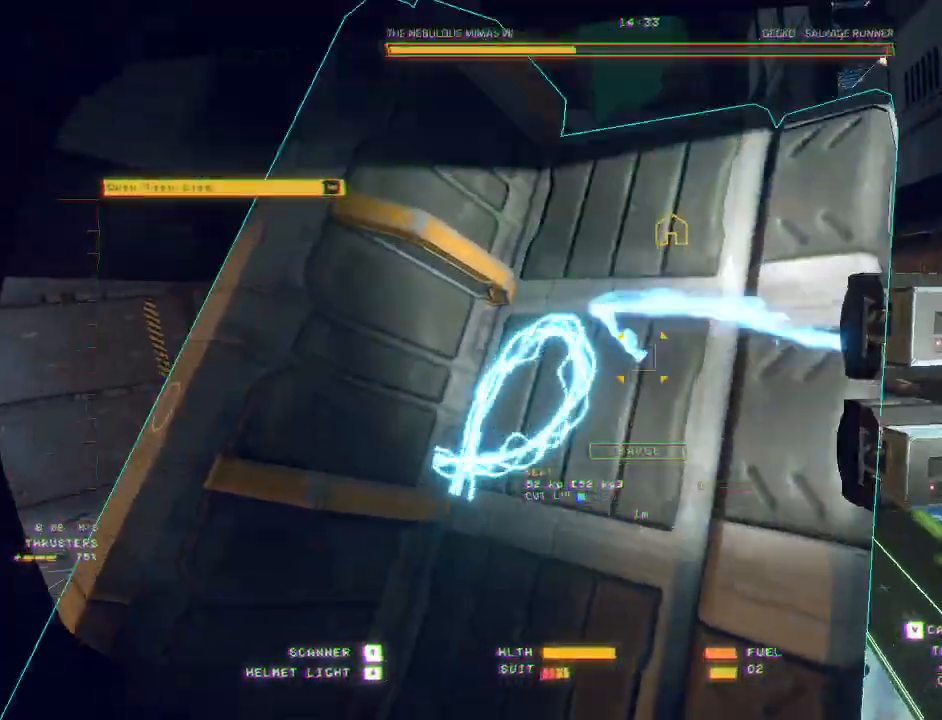
{"keys": ["ctrl"], "mouse": ["left"], "events": [[233, "mouse_left", "up"], [417, "mouse_right", "up"], [483, "mouse_left", "down"]]}